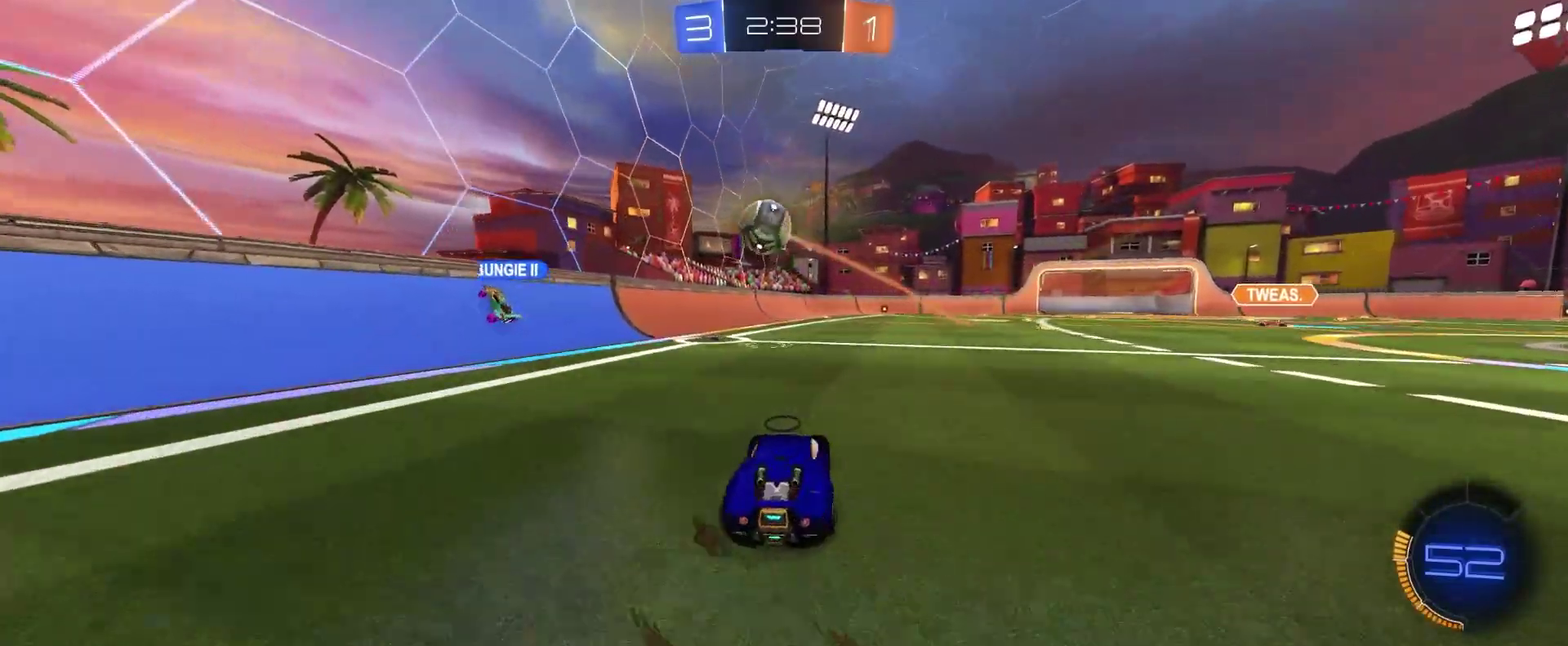
Gameplay with a controller (PlayStation layout); each line is a JSON object with the inputs held at the frame after it. "events" lists button and stick changes between this image and that frame as [ms after this image, input, new state], when the widget could be followed in between. Not read: R3 right_stick.
{"buttons": ["R2"], "left_stick": "down-right"}
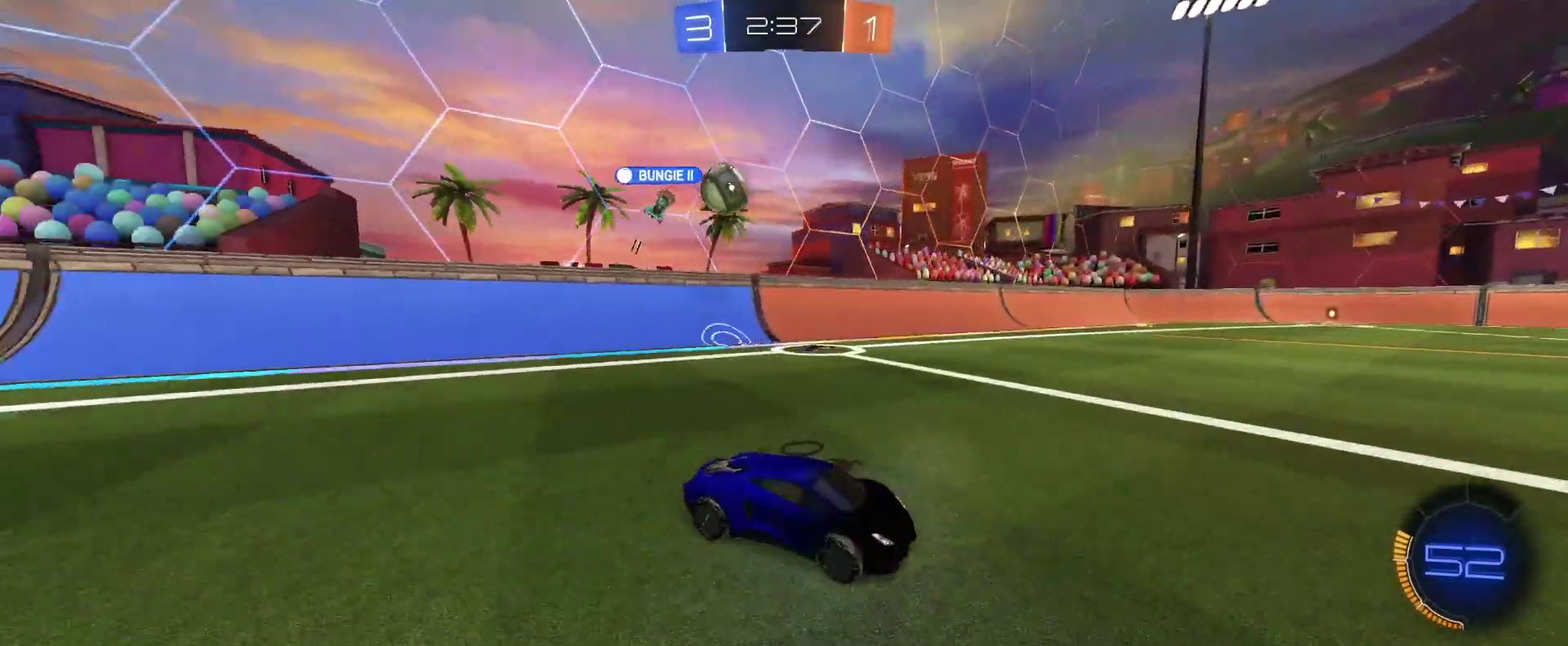
{"buttons": ["R2"], "left_stick": "down-right", "events": [[167, "left_stick", "left"], [483, "left_stick", "down-right"]]}
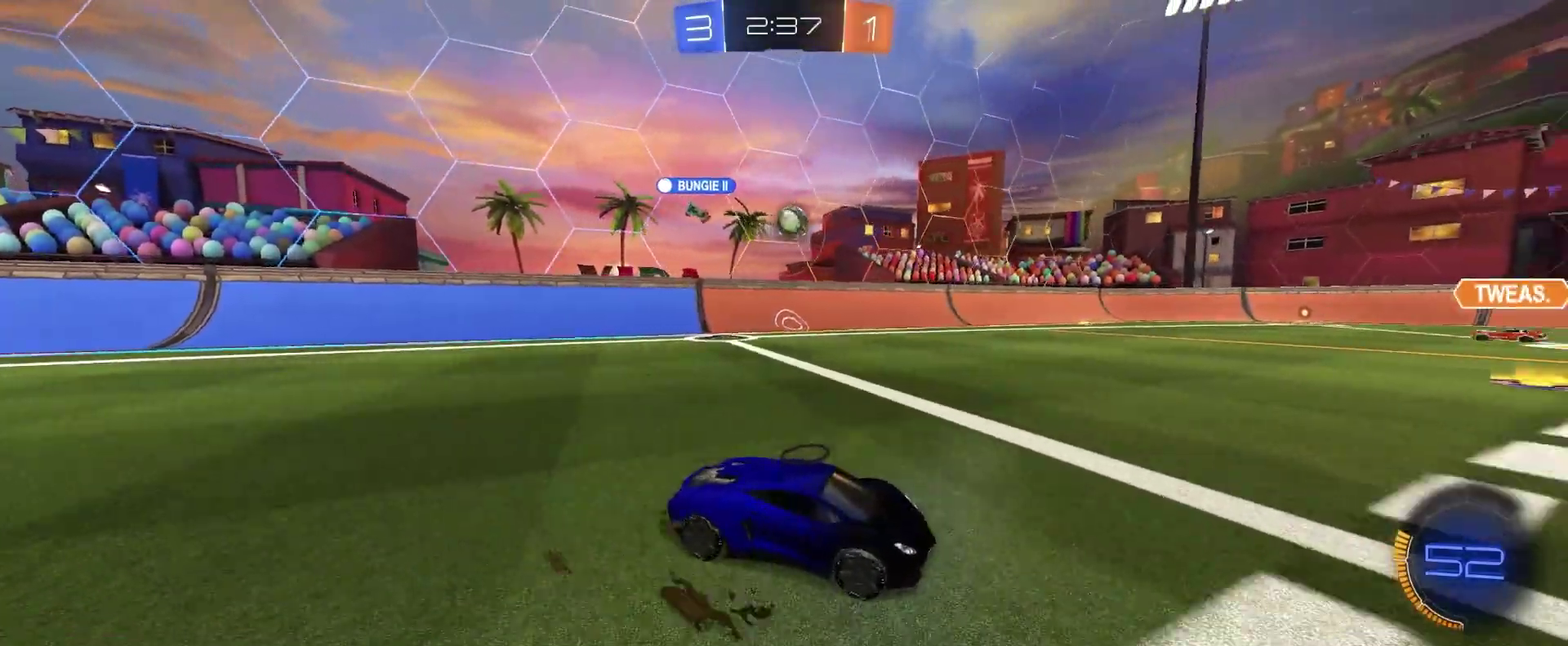
{"buttons": ["R2"], "left_stick": "down-right", "events": [[333, "L1", "down"], [467, "L1", "up"]]}
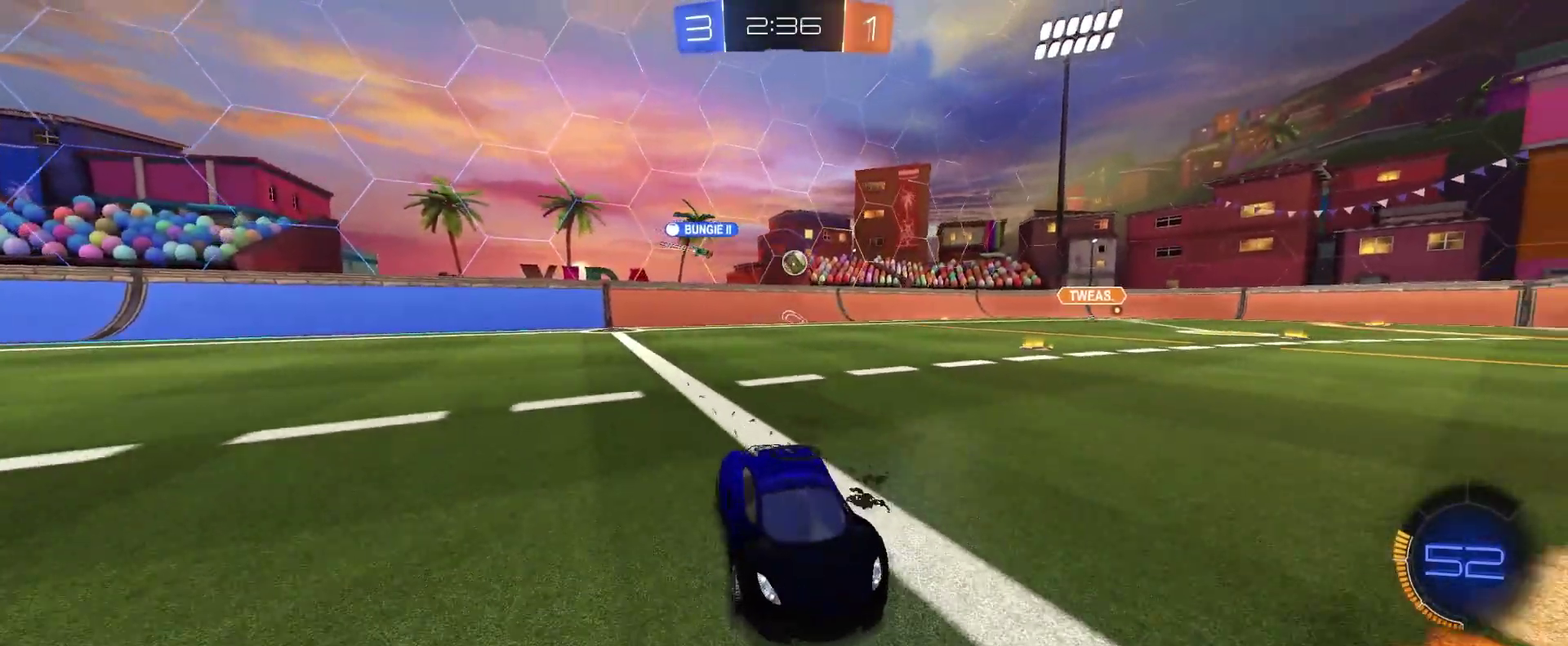
{"buttons": ["R2"], "left_stick": "down-right", "events": [[300, "L1", "down"], [417, "L1", "up"]]}
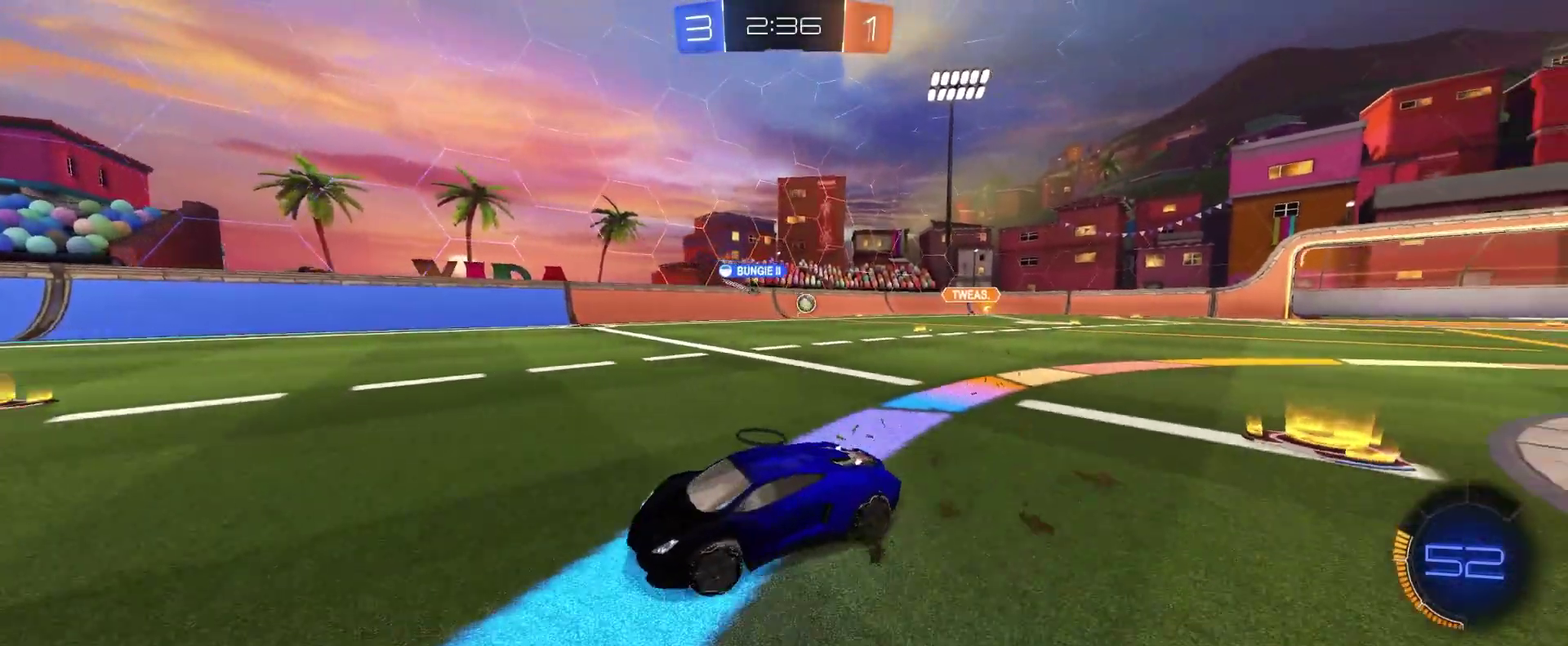
{"buttons": ["R2"], "left_stick": "down-right", "events": []}
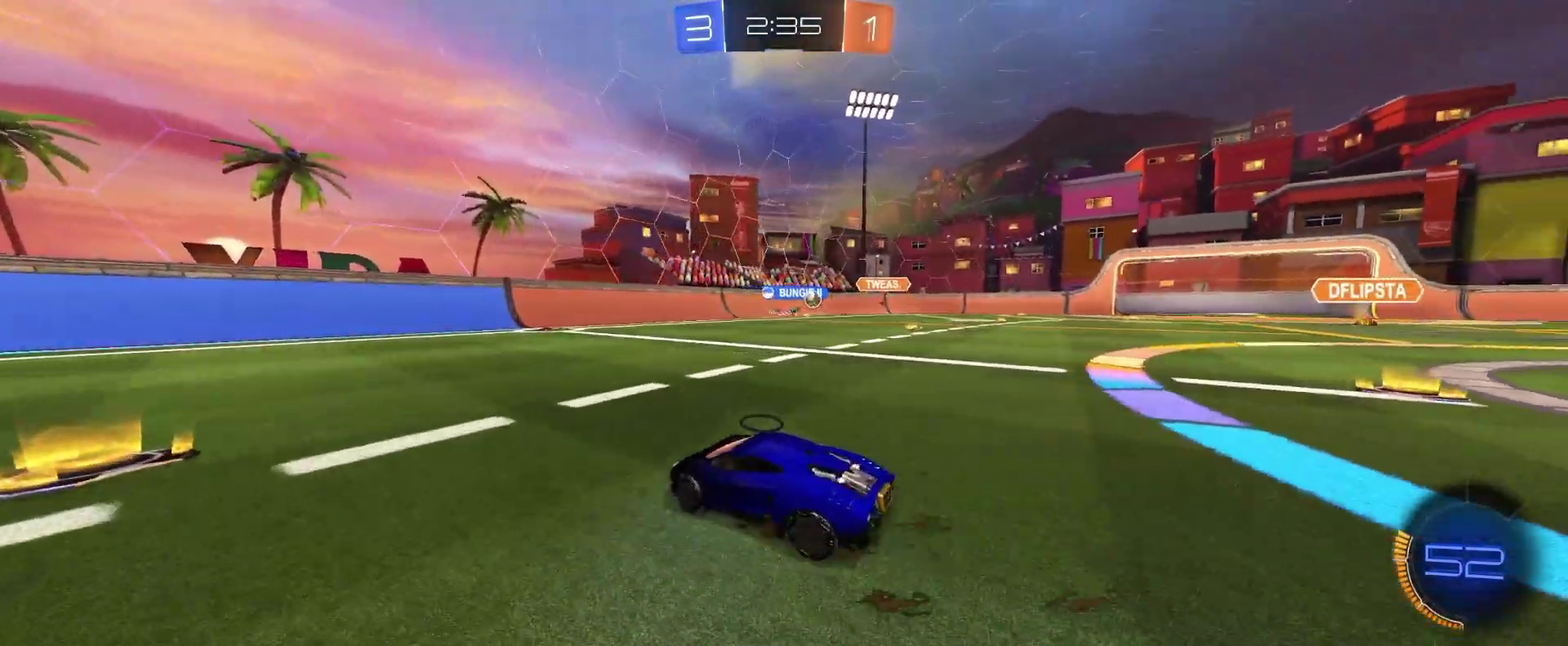
{"buttons": ["R2"], "left_stick": "down-right", "events": []}
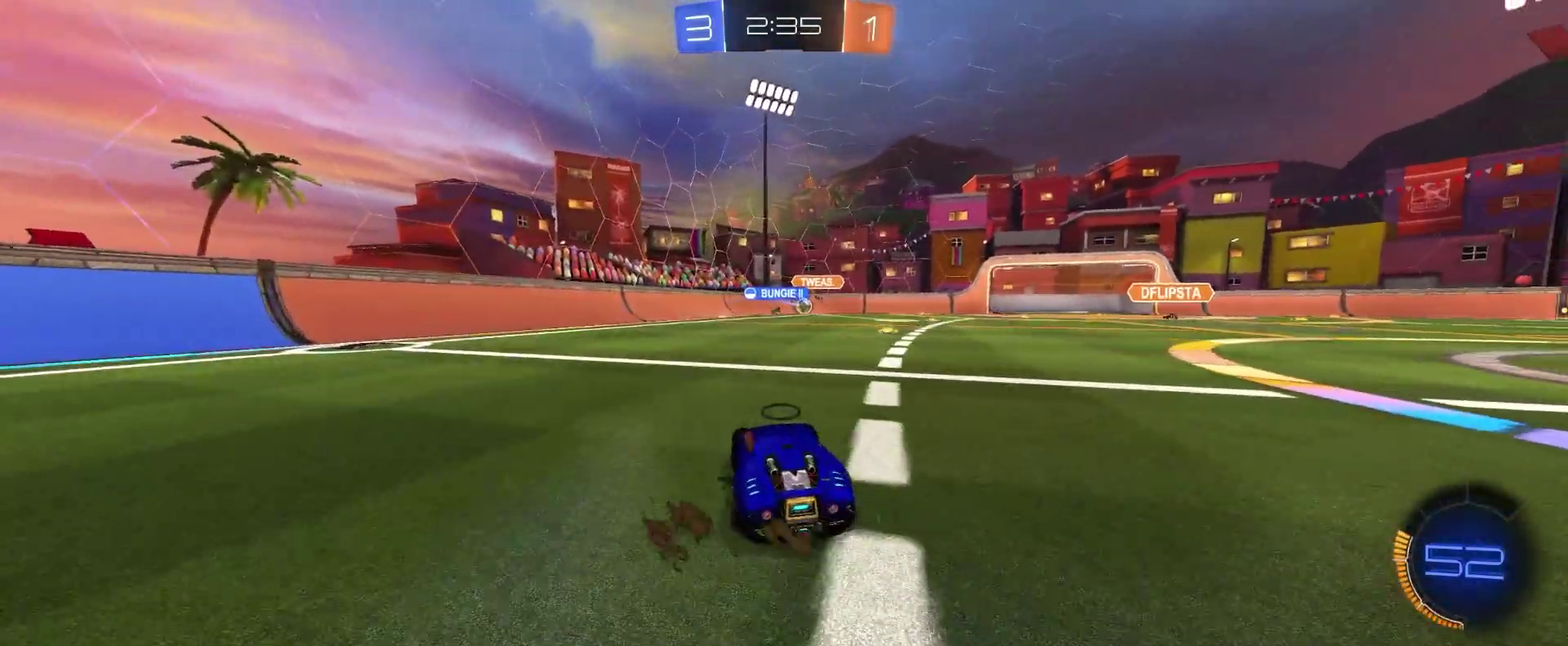
{"buttons": ["CIRCLE", "R2"], "left_stick": "center", "events": [[33, "left_stick", "right"], [100, "CIRCLE", "down"], [250, "left_stick", "center"]]}
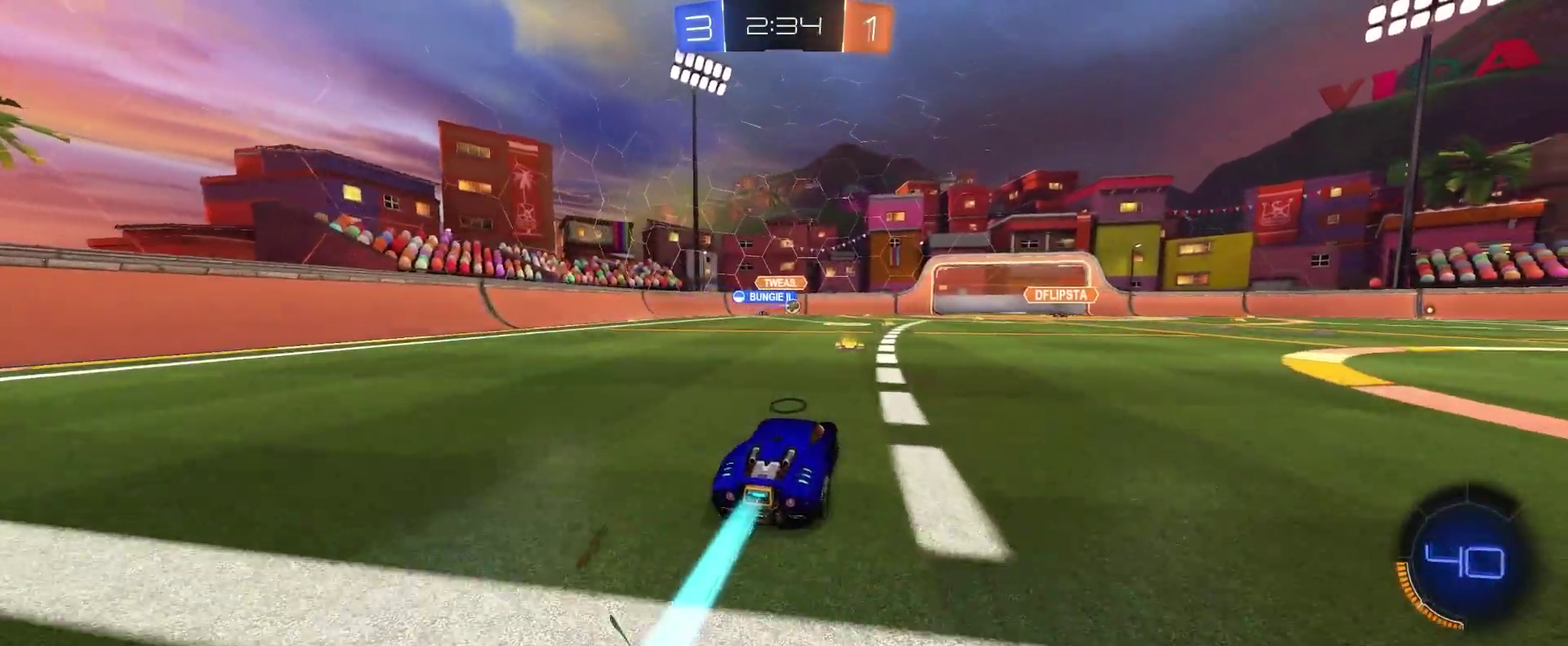
{"buttons": ["CIRCLE", "R2"], "left_stick": "down-right", "events": [[183, "left_stick", "down-right"], [233, "left_stick", "right"], [350, "left_stick", "down-right"]]}